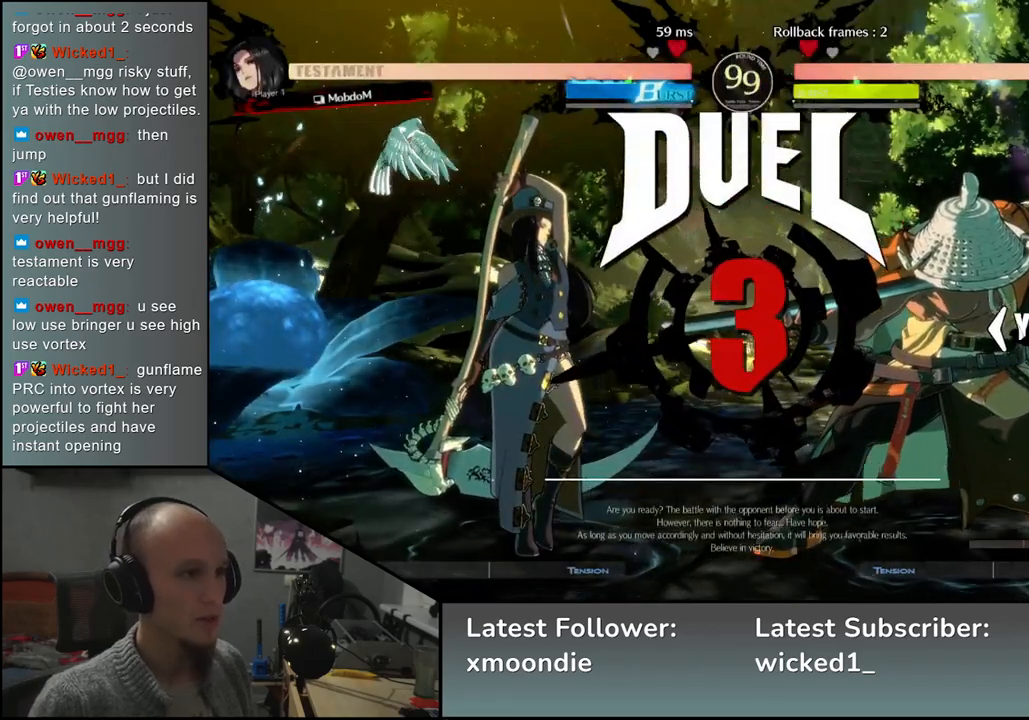
Gameplay with a controller (arcade stick); each line is a JSON object with the inputs held at the frame after it (dt_ms = milliseconds from this image to that frame). "events" lists button and stick changes between this image and that frame as [ms after this image, input, new state], when the widget could be followed in between. Not read: L3 R3 other_buttons.
{"dt_ms": 500, "buttons": [], "left_stick": "right", "events": []}
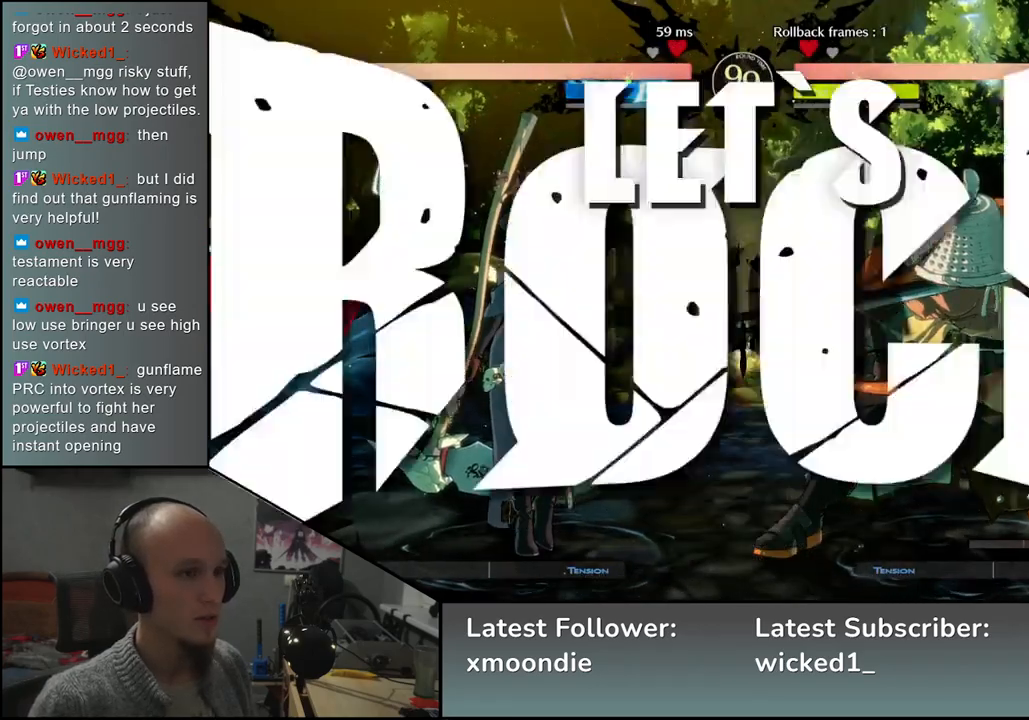
{"dt_ms": 500, "buttons": [], "left_stick": "right", "events": []}
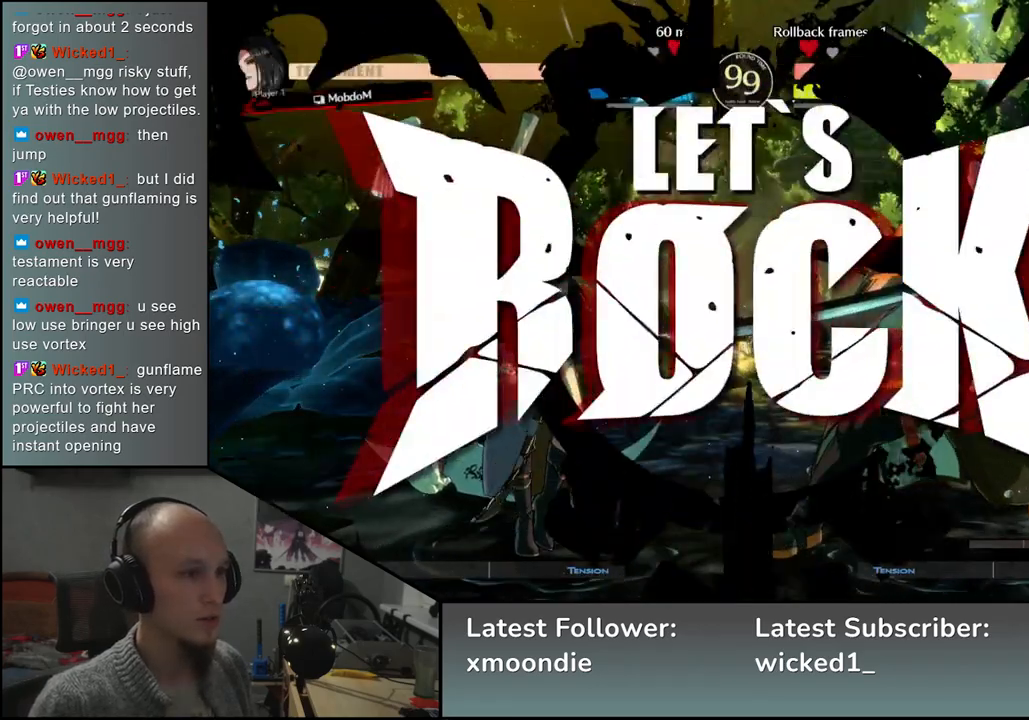
{"dt_ms": 500, "buttons": [], "left_stick": "center", "events": [[217, "left_stick", "down"], [267, "L1", "down"], [267, "left_stick", "left"], [400, "L1", "up"], [500, "left_stick", "center"]]}
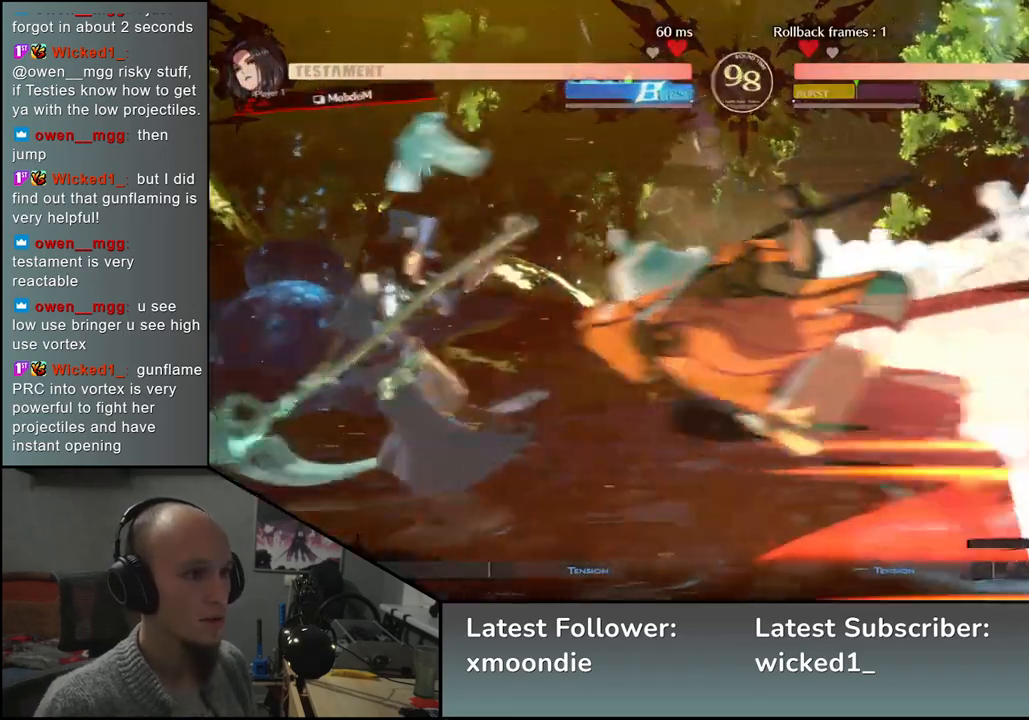
{"dt_ms": 500, "buttons": ["TRIANGLE"], "left_stick": "center", "events": [[317, "TRIANGLE", "down"], [367, "TRIANGLE", "up"], [500, "TRIANGLE", "down"]]}
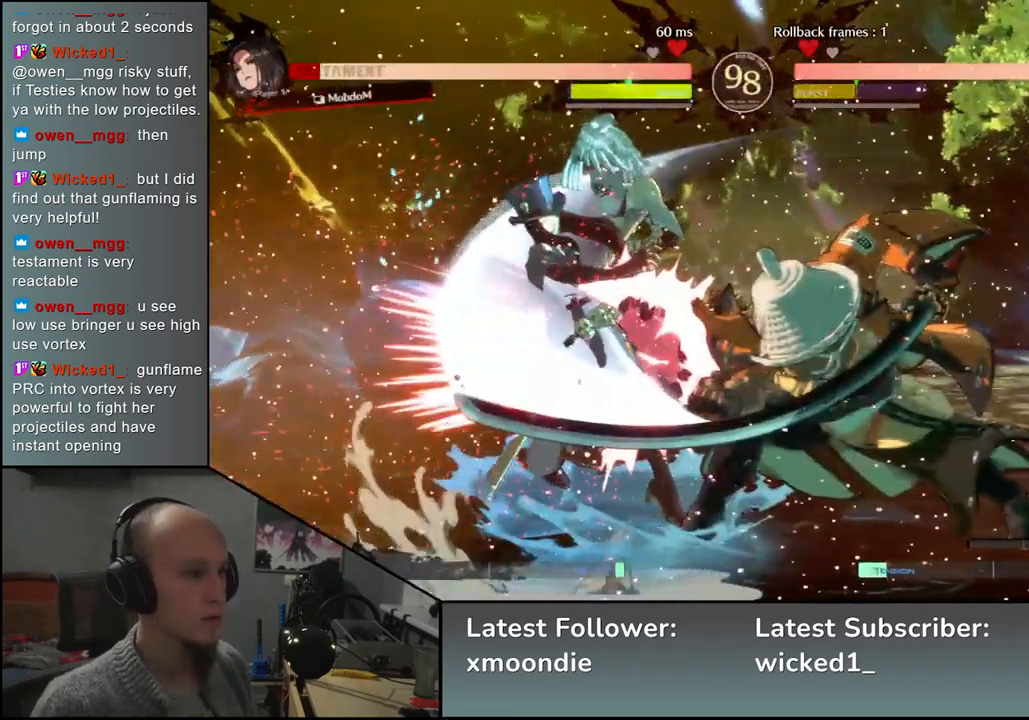
{"dt_ms": 500, "buttons": ["TRIANGLE"], "left_stick": "center", "events": [[67, "TRIANGLE", "up"], [150, "TRIANGLE", "down"], [233, "TRIANGLE", "up"], [333, "TRIANGLE", "down"], [383, "TRIANGLE", "up"], [483, "TRIANGLE", "down"]]}
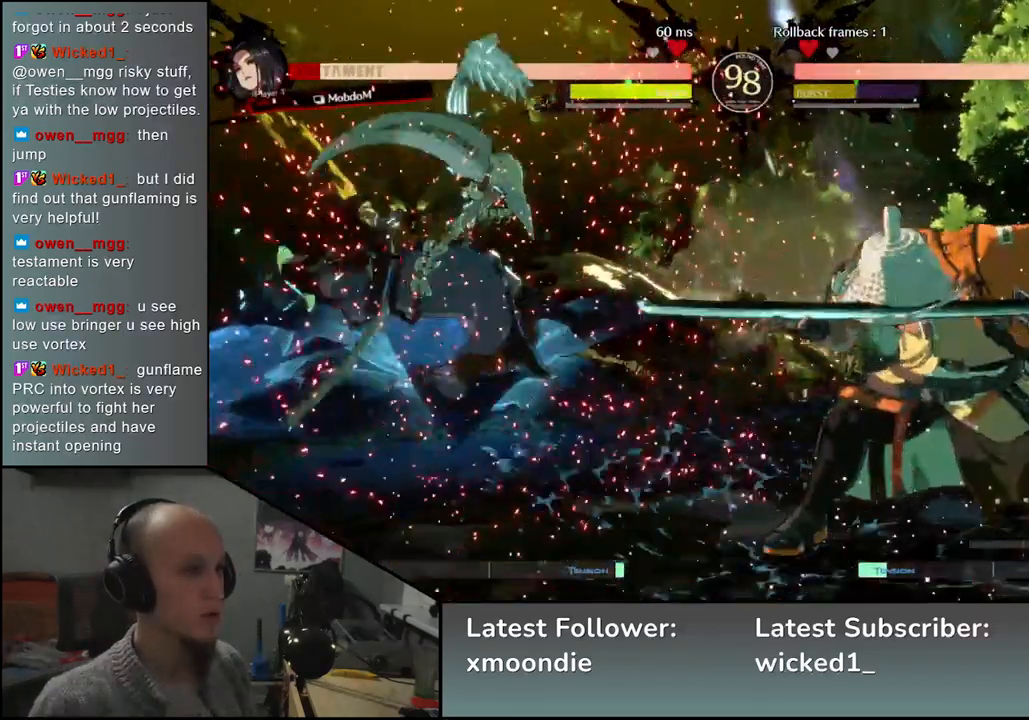
{"dt_ms": 500, "buttons": [], "left_stick": "center", "events": [[67, "TRIANGLE", "up"], [150, "TRIANGLE", "down"], [233, "TRIANGLE", "up"], [333, "TRIANGLE", "down"], [450, "TRIANGLE", "up"]]}
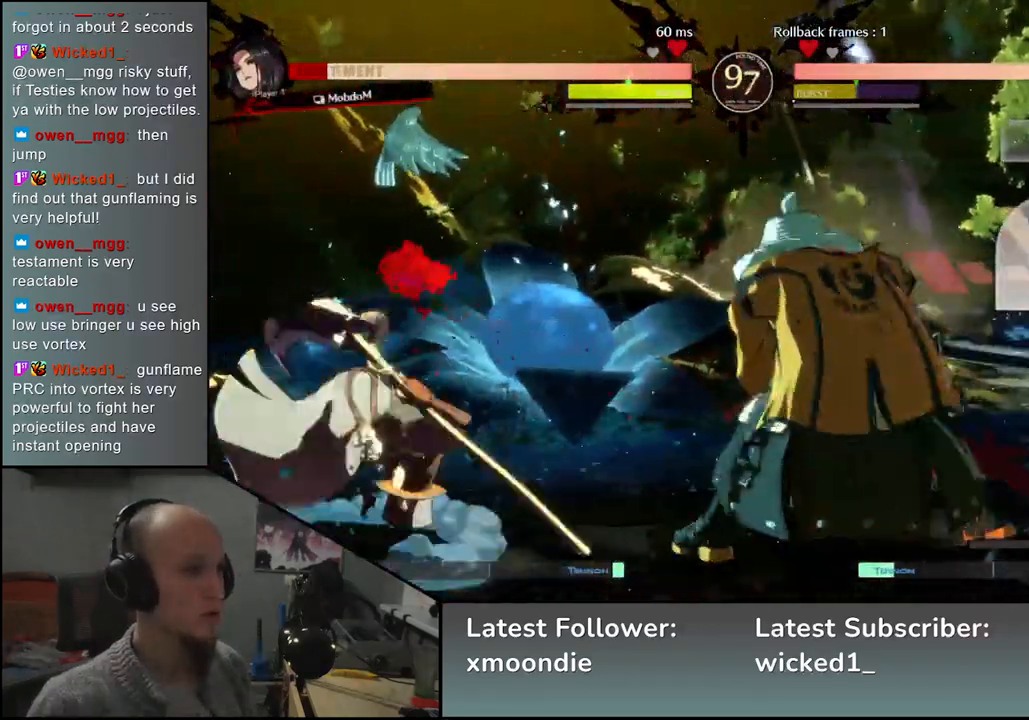
{"dt_ms": 500, "buttons": ["TRIANGLE"], "left_stick": "center", "events": [[33, "TRIANGLE", "down"], [167, "TRIANGLE", "up"], [267, "TRIANGLE", "down"], [383, "TRIANGLE", "up"], [450, "TRIANGLE", "down"]]}
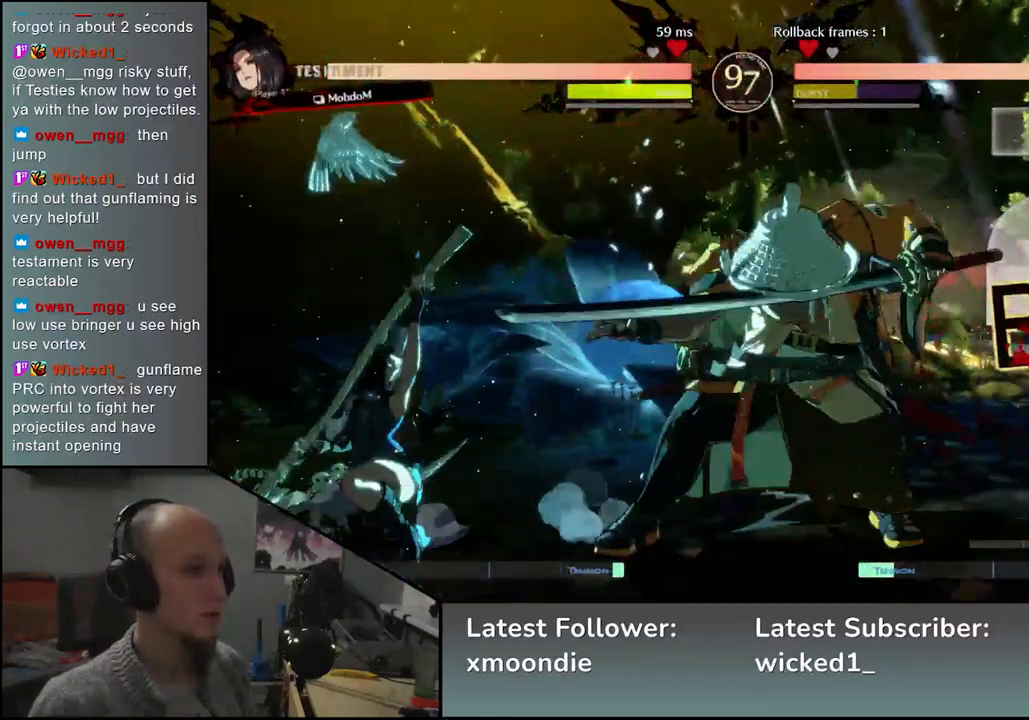
{"dt_ms": 500, "buttons": ["TRIANGLE"], "left_stick": "center", "events": [[67, "TRIANGLE", "up"], [150, "TRIANGLE", "down"], [283, "TRIANGLE", "up"], [367, "TRIANGLE", "down"]]}
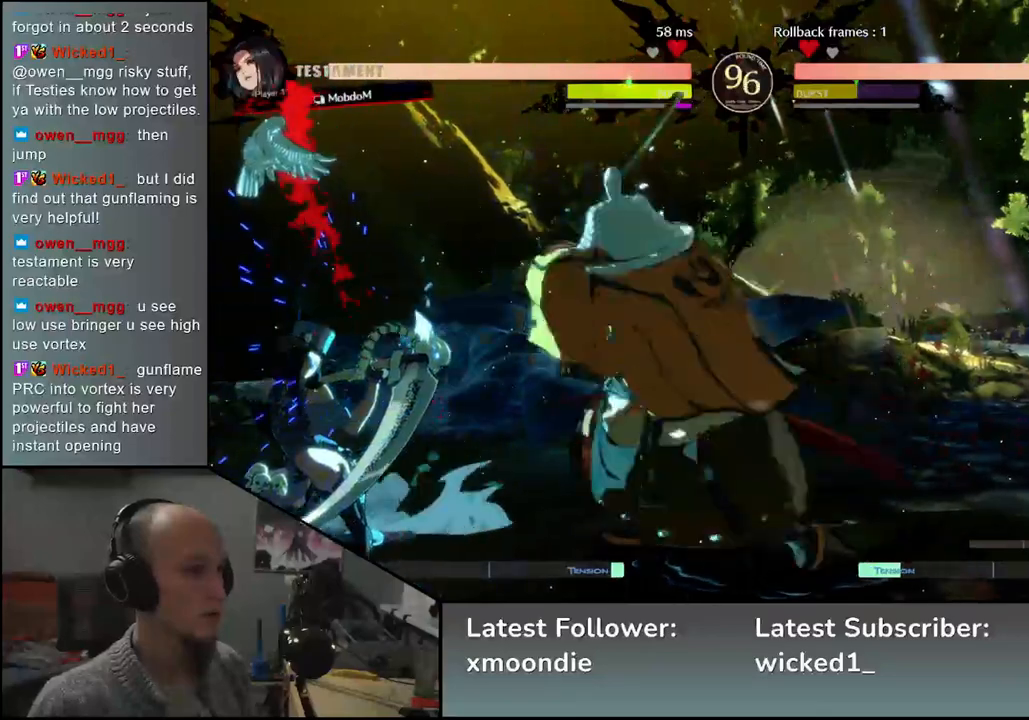
{"dt_ms": 500, "buttons": [], "left_stick": "left", "events": [[17, "TRIANGLE", "up"], [117, "left_stick", "left"], [317, "left_stick", "right"], [333, "L2", "down"], [400, "left_stick", "up"], [450, "L2", "up"], [450, "left_stick", "left"]]}
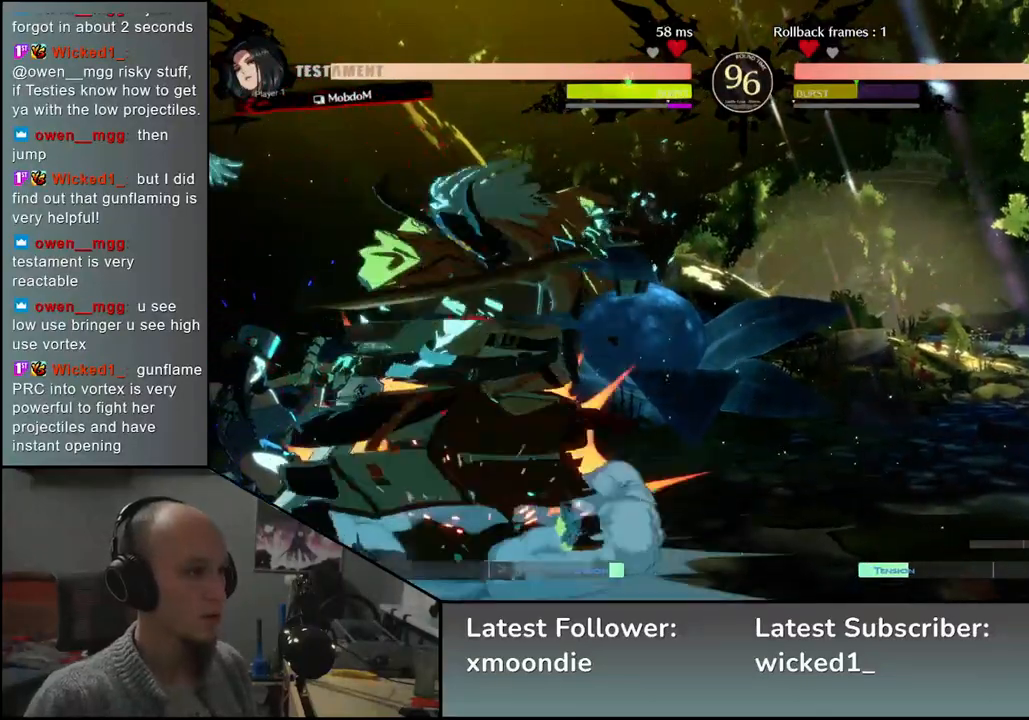
{"dt_ms": 500, "buttons": [], "left_stick": "center", "events": [[117, "TRIANGLE", "down"], [200, "TRIANGLE", "up"], [200, "left_stick", "center"], [333, "TRIANGLE", "down"], [417, "TRIANGLE", "up"]]}
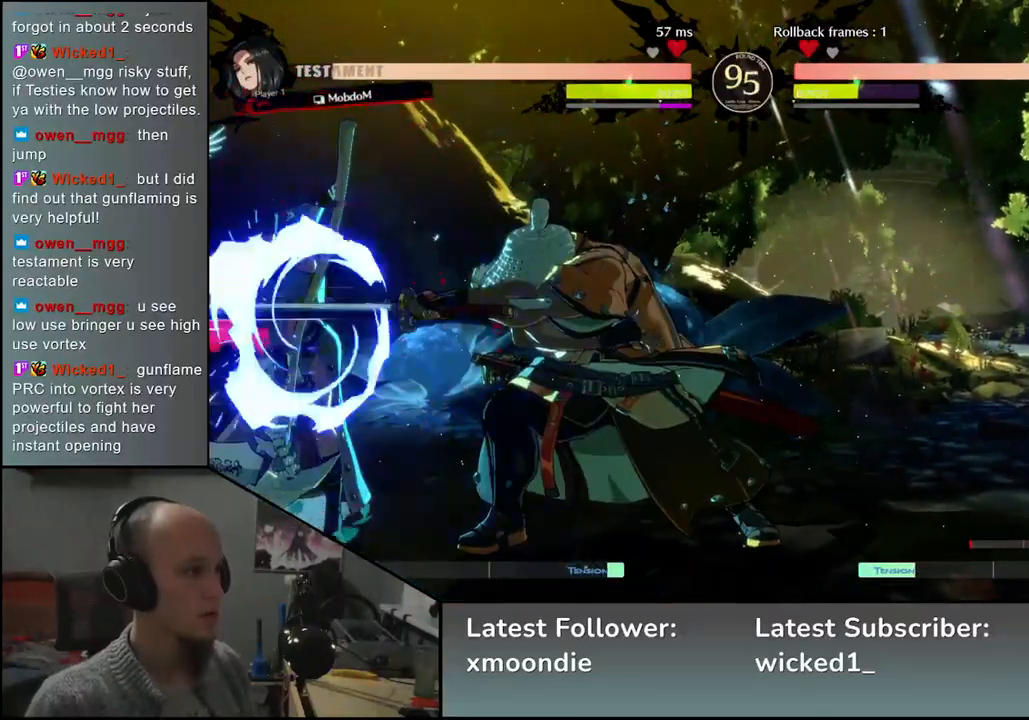
{"dt_ms": 500, "buttons": [], "left_stick": "left", "events": [[33, "TRIANGLE", "down"], [133, "TRIANGLE", "up"], [250, "TRIANGLE", "down"], [317, "TRIANGLE", "up"], [400, "left_stick", "left"]]}
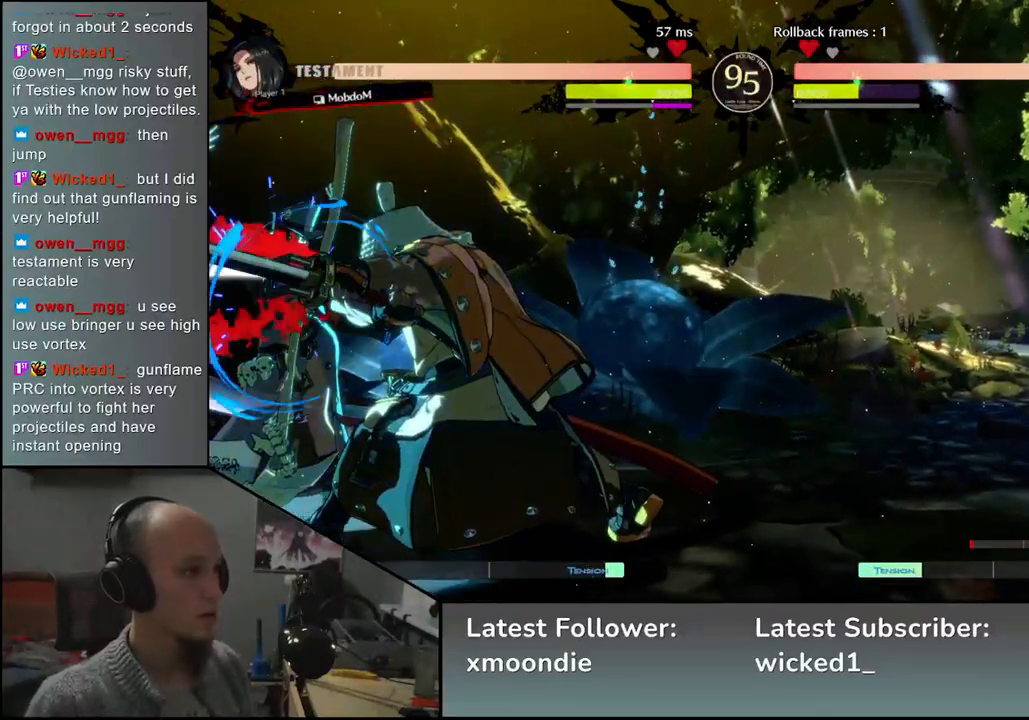
{"dt_ms": 500, "buttons": ["TRIANGLE"], "left_stick": "center", "events": [[83, "left_stick", "right"], [117, "L2", "down"], [200, "L2", "up"], [200, "left_stick", "left"], [367, "left_stick", "center"], [500, "TRIANGLE", "down"]]}
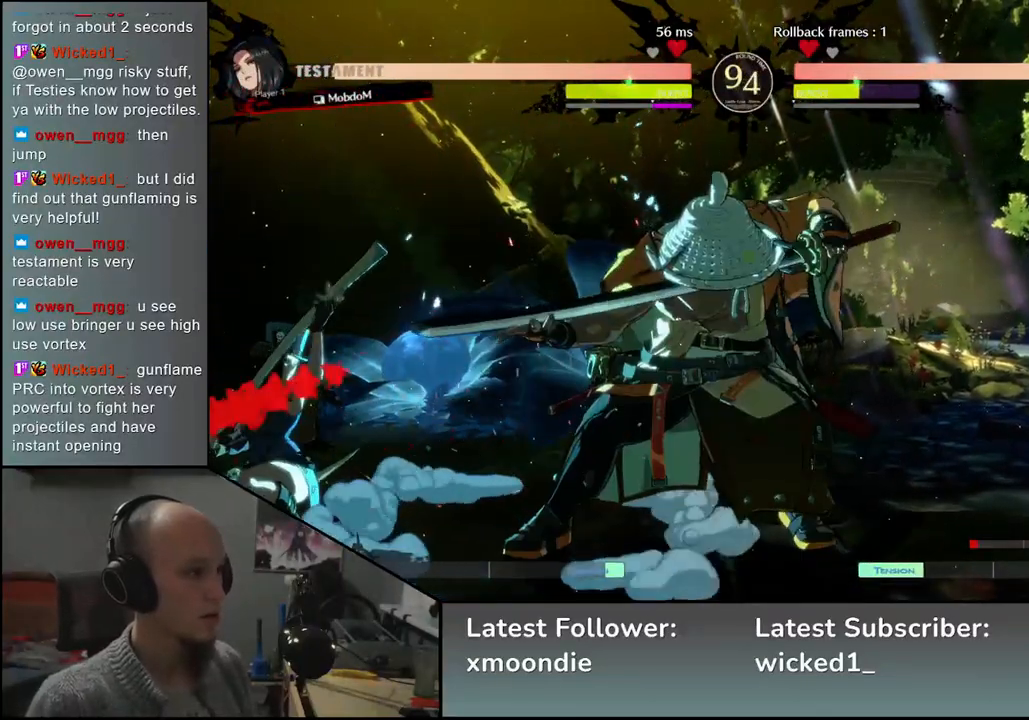
{"dt_ms": 500, "buttons": ["TRIANGLE"], "left_stick": "center", "events": [[117, "TRIANGLE", "up"], [200, "TRIANGLE", "down"], [300, "TRIANGLE", "up"], [433, "TRIANGLE", "down"]]}
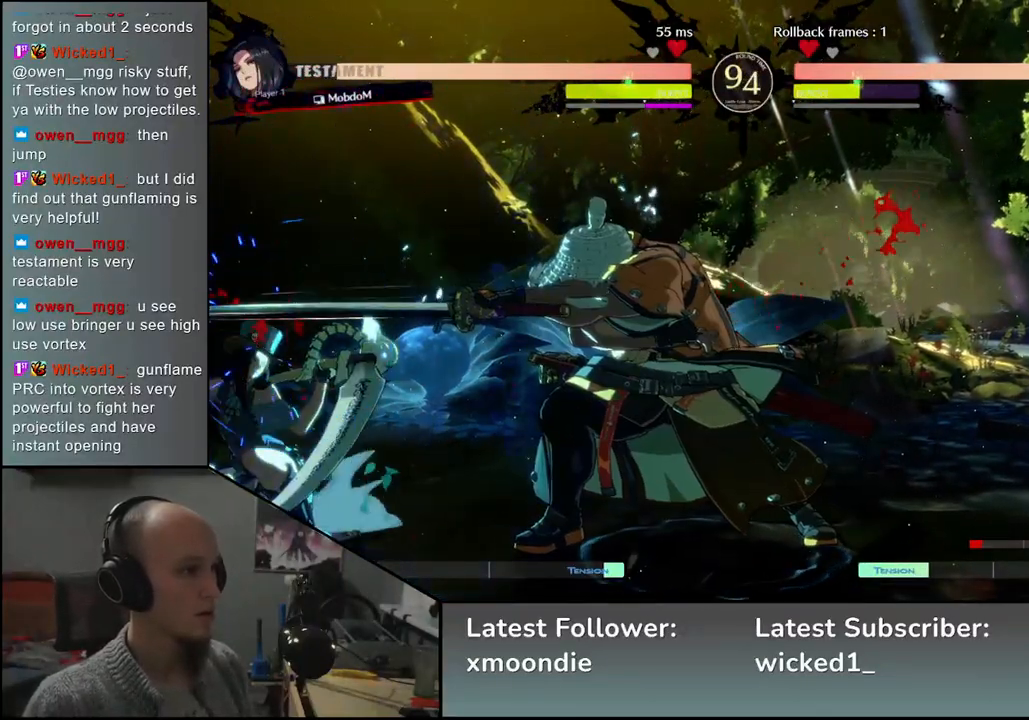
{"dt_ms": 500, "buttons": [], "left_stick": "left", "events": [[33, "TRIANGLE", "up"], [250, "left_stick", "left"], [400, "left_stick", "down"], [500, "left_stick", "left"]]}
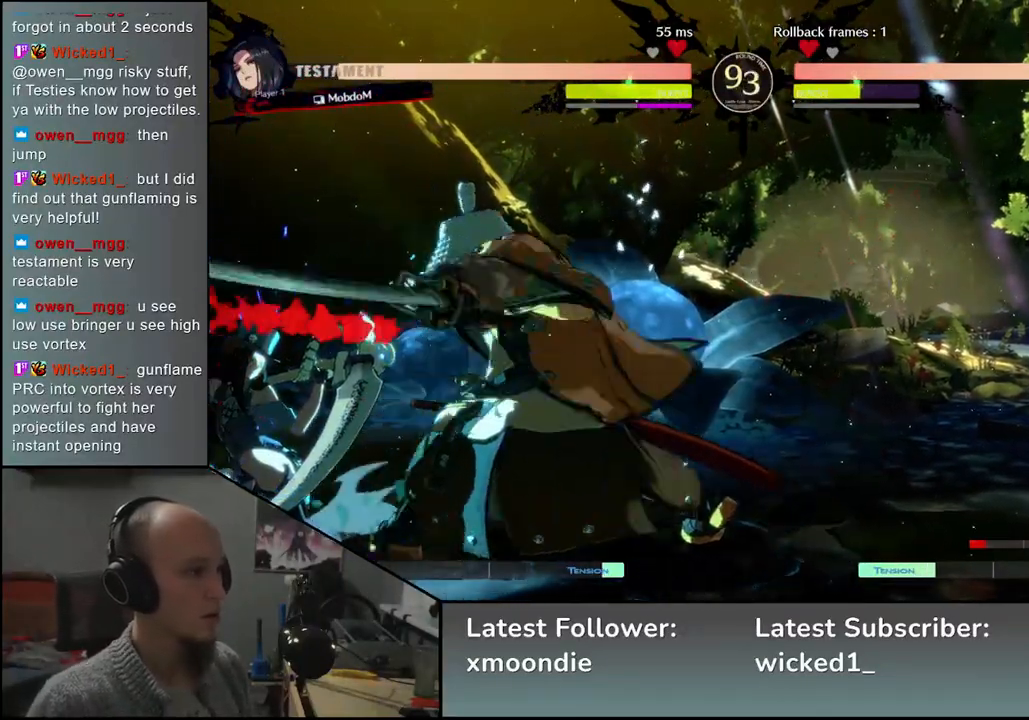
{"dt_ms": 500, "buttons": [], "left_stick": "left", "events": [[67, "left_stick", "down"], [167, "left_stick", "left"], [233, "left_stick", "down"], [267, "R1", "down"], [317, "left_stick", "left"], [367, "R1", "up"]]}
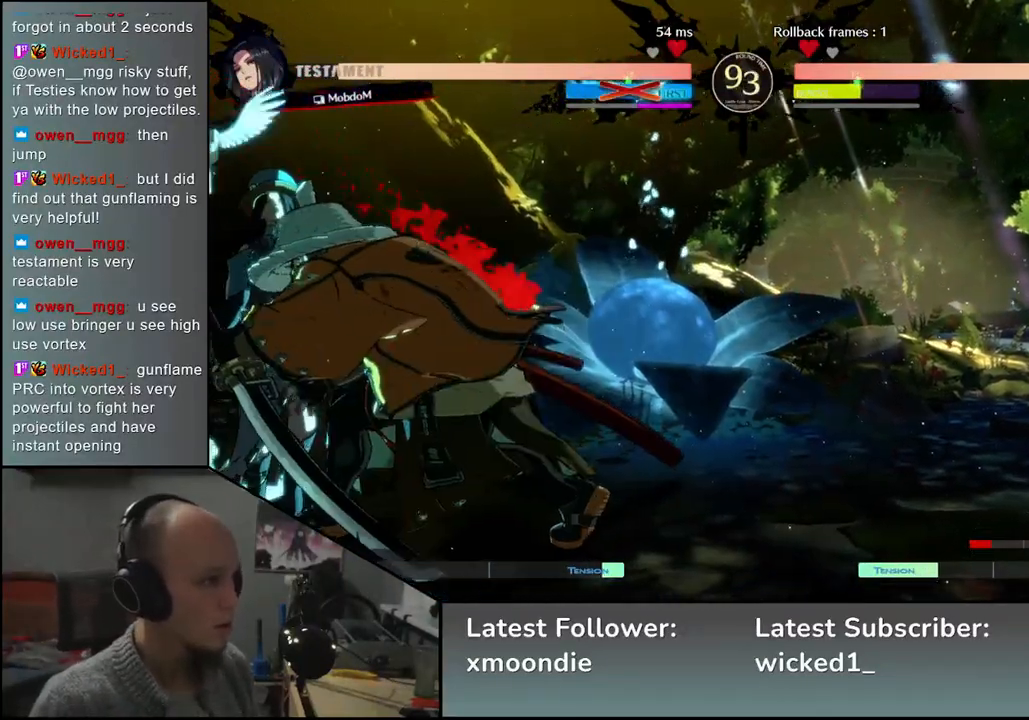
{"dt_ms": 500, "buttons": [], "left_stick": "right", "events": [[367, "left_stick", "right"]]}
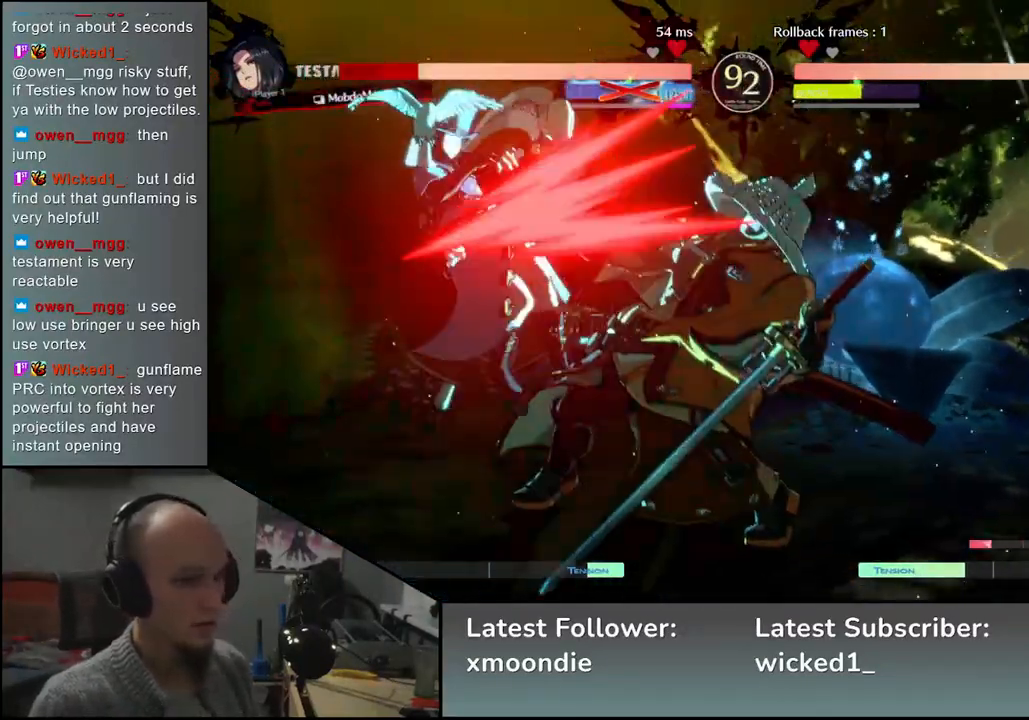
{"dt_ms": 500, "buttons": [], "left_stick": "right", "events": []}
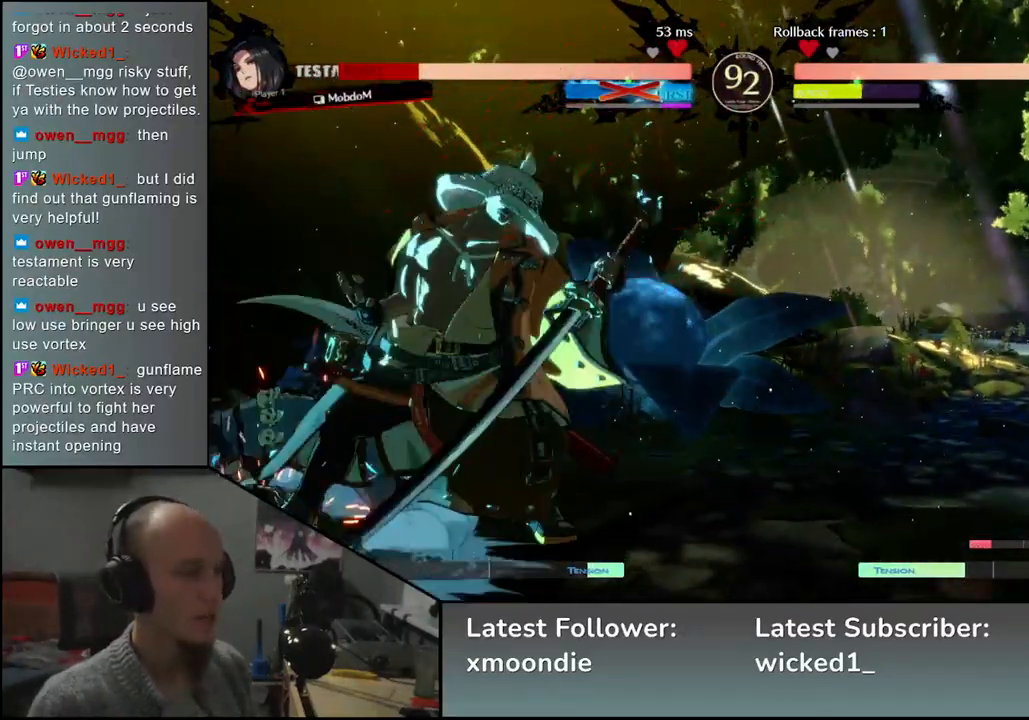
{"dt_ms": 500, "buttons": [], "left_stick": "right", "events": [[233, "R2", "down"], [367, "R2", "up"]]}
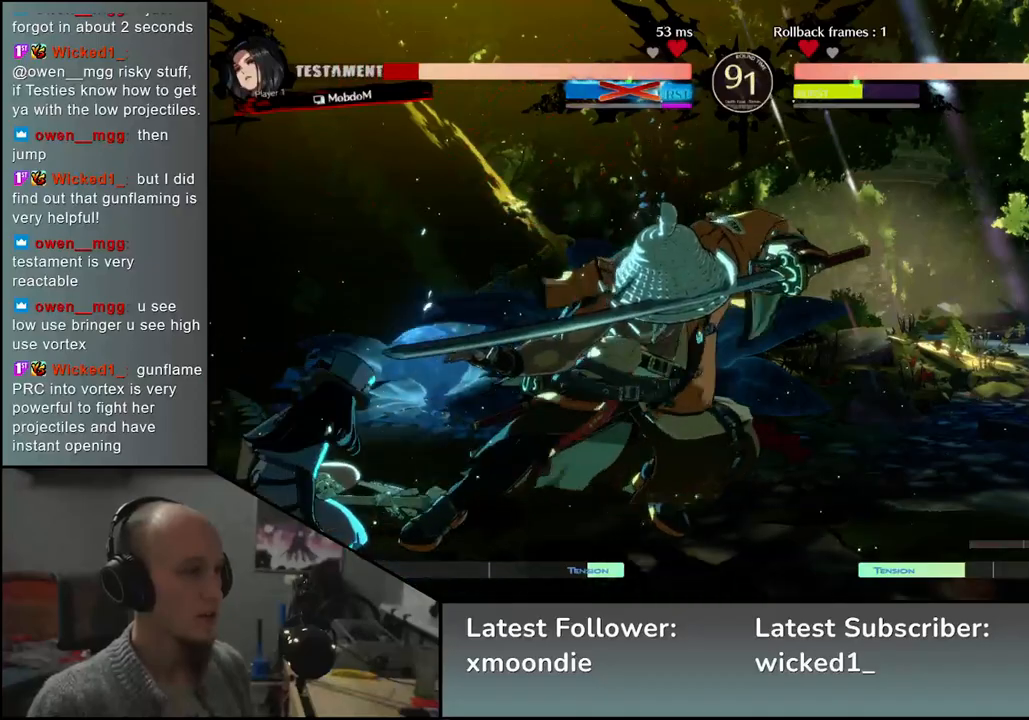
{"dt_ms": 500, "buttons": [], "left_stick": "down", "events": [[33, "left_stick", "center"], [100, "left_stick", "down-left"], [150, "left_stick", "right"], [200, "SQUARE", "down"], [317, "SQUARE", "up"], [350, "left_stick", "left"], [500, "left_stick", "down"]]}
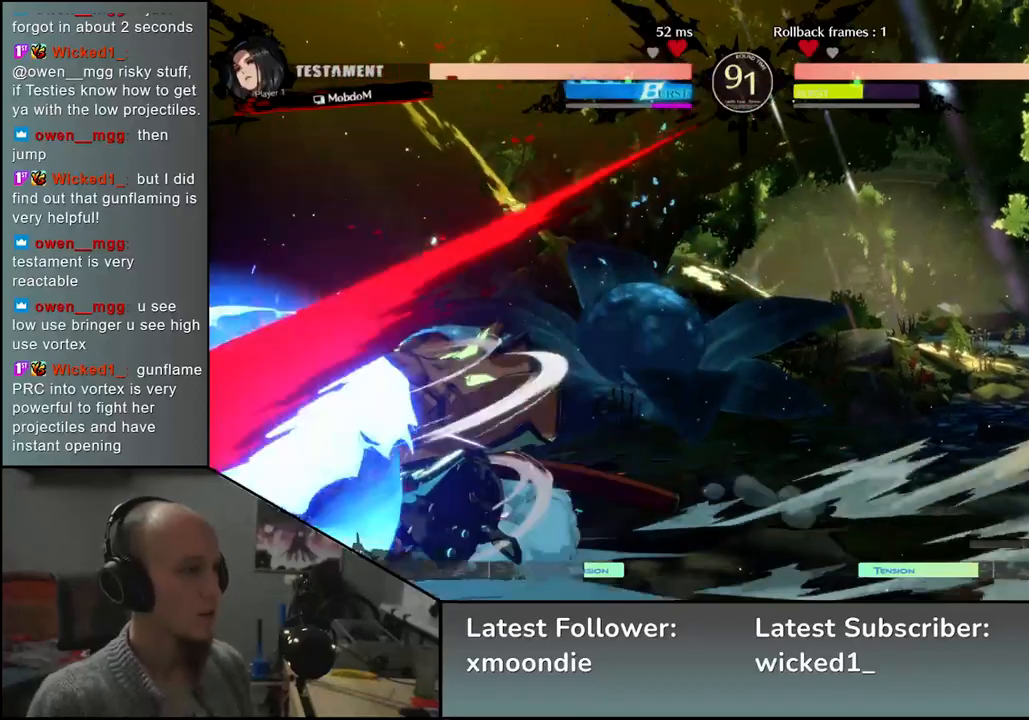
{"dt_ms": 1000, "buttons": [], "left_stick": "center", "events": [[133, "SQUARE", "down"], [133, "left_stick", "left"], [233, "left_stick", "down"], [267, "SQUARE", "up"], [367, "left_stick", "left"], [483, "SQUARE", "down"], [617, "SQUARE", "up"], [617, "left_stick", "center"]]}
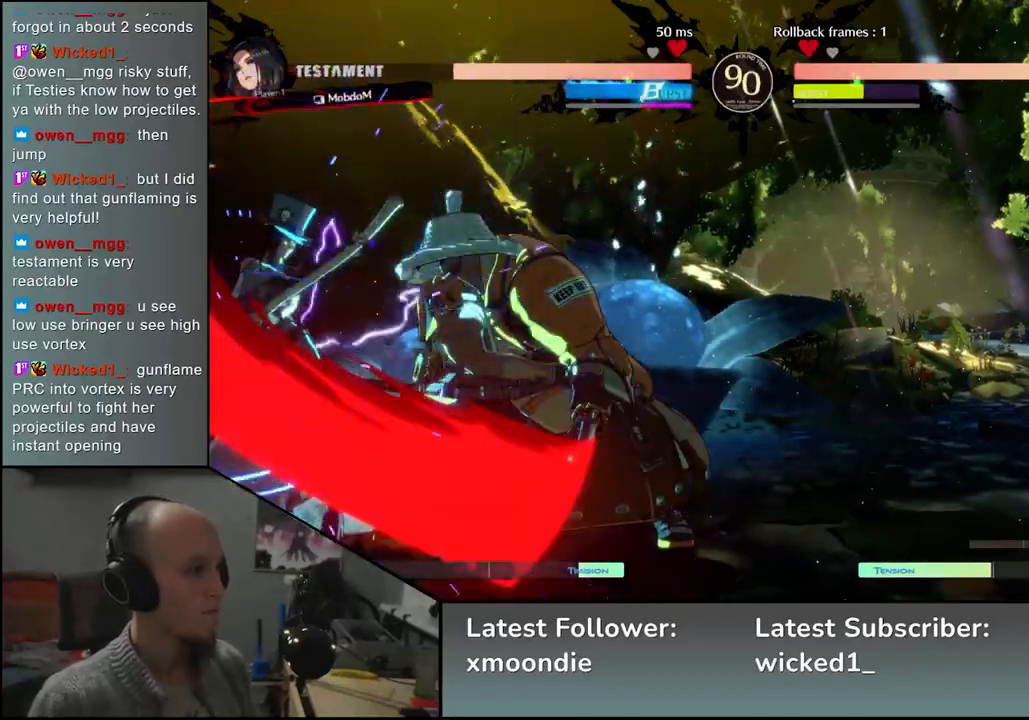
{"dt_ms": 1000, "buttons": [], "left_stick": "down-right", "events": [[150, "left_stick", "right"], [400, "left_stick", "down-right"], [450, "SQUARE", "down"], [533, "SQUARE", "up"], [617, "SQUARE", "down"], [700, "SQUARE", "up"], [800, "SQUARE", "down"], [883, "SQUARE", "up"]]}
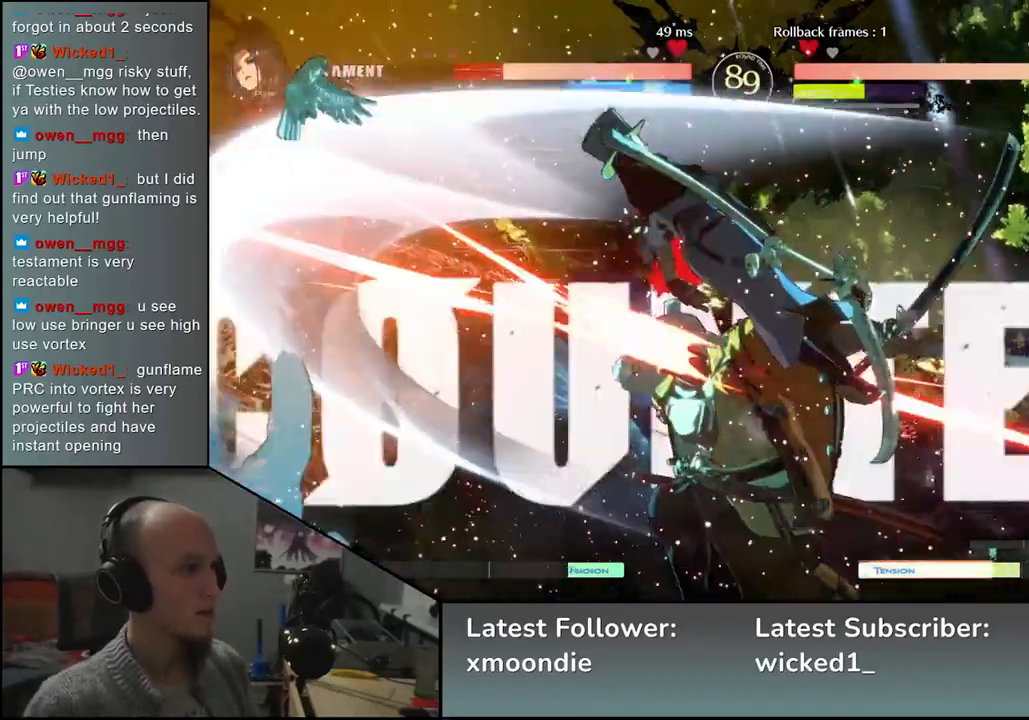
{"dt_ms": 500, "buttons": ["L2"], "left_stick": "left", "events": [[50, "left_stick", "right"], [433, "left_stick", "down"], [500, "L2", "down"], [500, "left_stick", "left"]]}
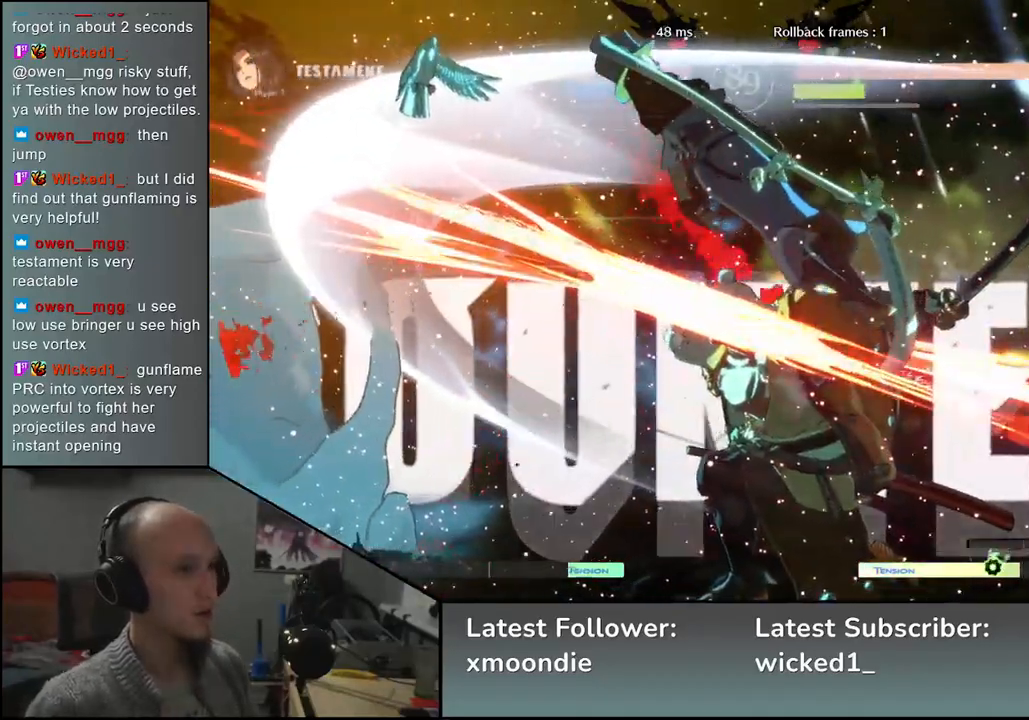
{"dt_ms": 500, "buttons": [], "left_stick": "down-right", "events": [[67, "L2", "up"], [117, "left_stick", "center"], [250, "left_stick", "down"], [300, "left_stick", "right"], [383, "left_stick", "down-right"], [400, "SQUARE", "down"], [467, "SQUARE", "up"]]}
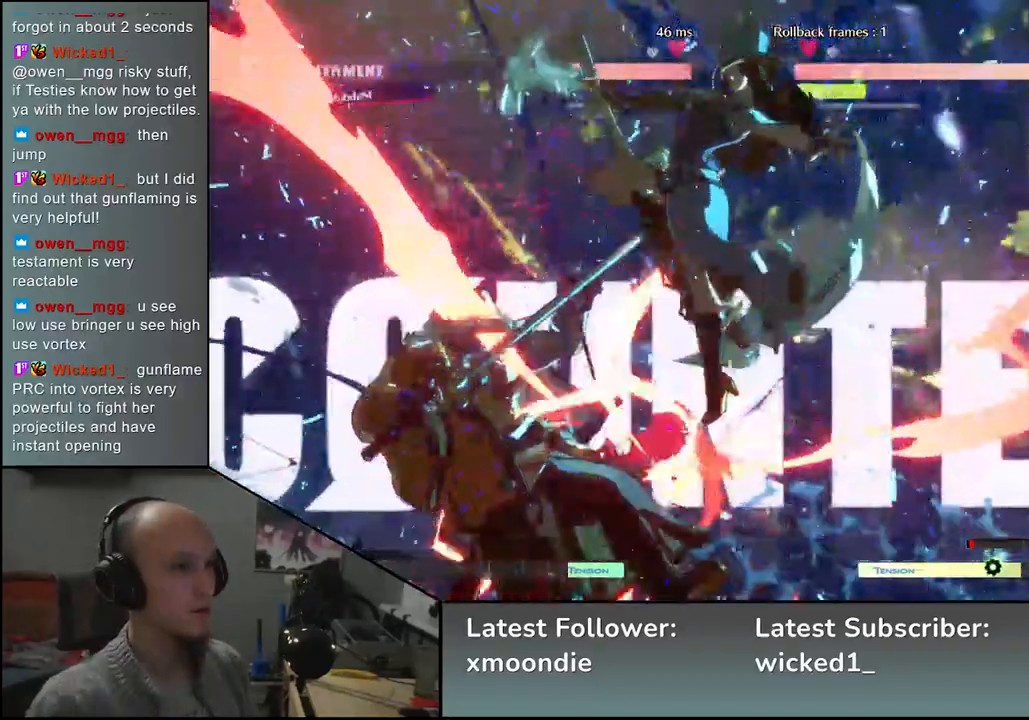
{"dt_ms": 500, "buttons": [], "left_stick": "left", "events": [[67, "left_stick", "down-left"], [133, "left_stick", "left"]]}
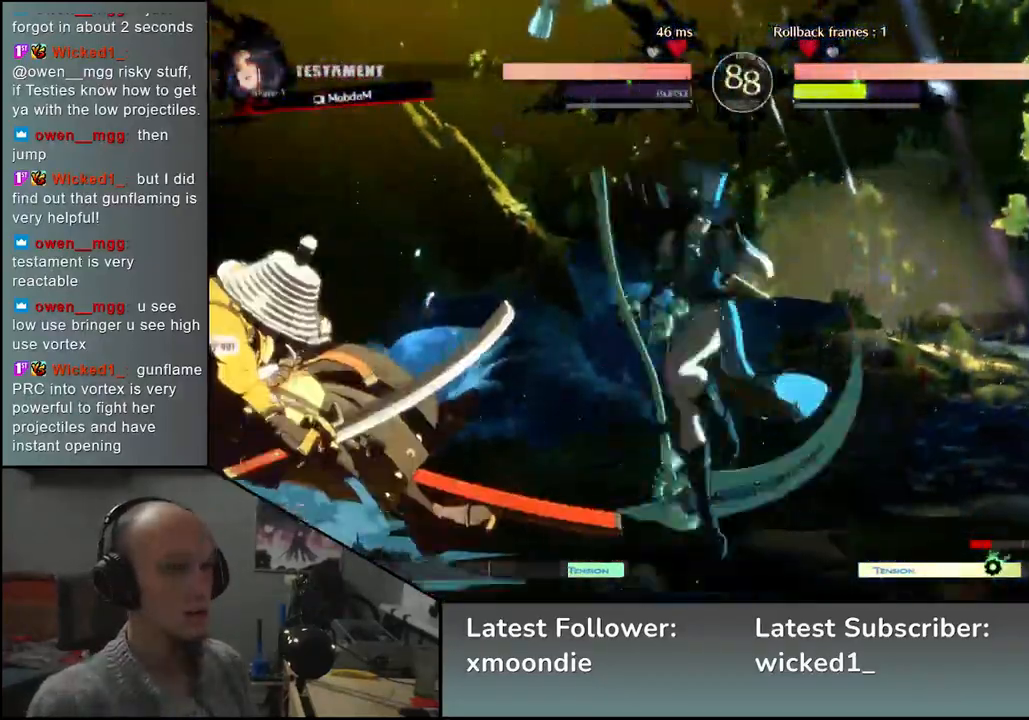
{"dt_ms": 500, "buttons": [], "left_stick": "down-left", "events": [[400, "left_stick", "down-left"]]}
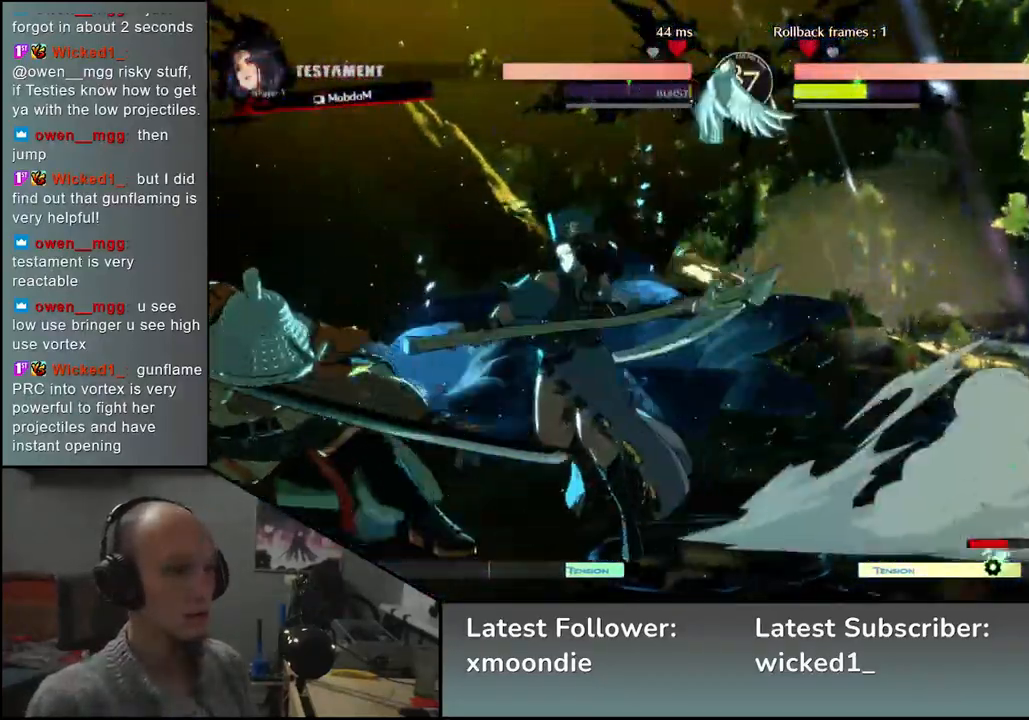
{"dt_ms": 500, "buttons": [], "left_stick": "down-left", "events": [[117, "R1", "down"], [117, "R2", "down"], [117, "SQUARE", "down"], [117, "TRIANGLE", "down"], [267, "TRIANGLE", "up"], [283, "R1", "up"], [283, "R2", "up"], [283, "SQUARE", "up"]]}
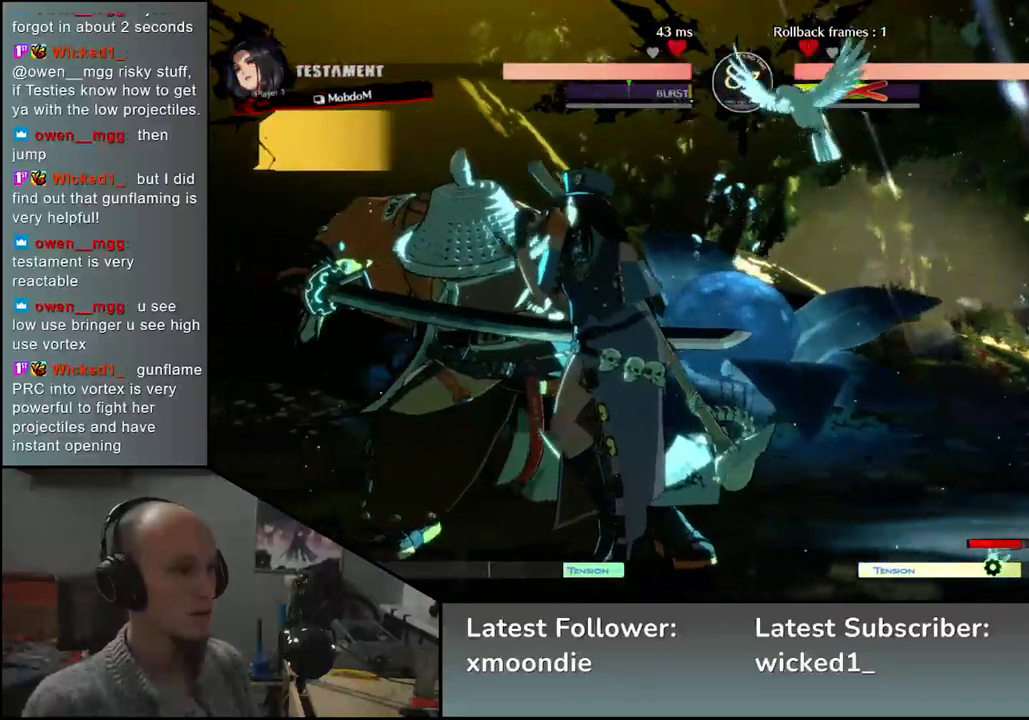
{"dt_ms": 500, "buttons": [], "left_stick": "left", "events": [[417, "left_stick", "left"]]}
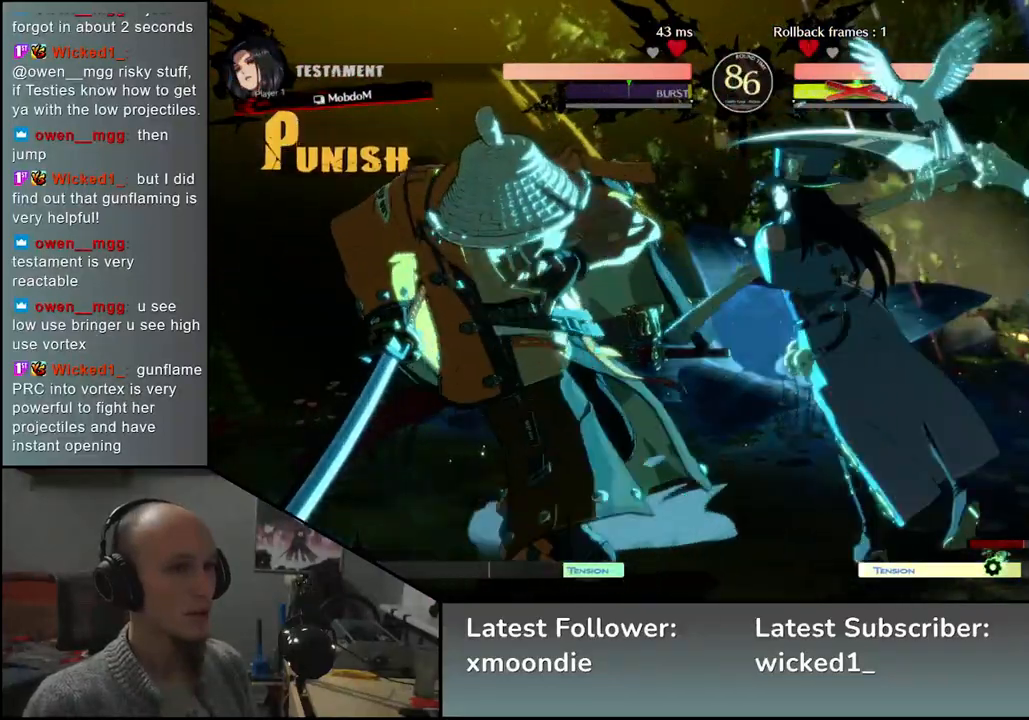
{"dt_ms": 500, "buttons": [], "left_stick": "down-left", "events": [[383, "left_stick", "down-left"]]}
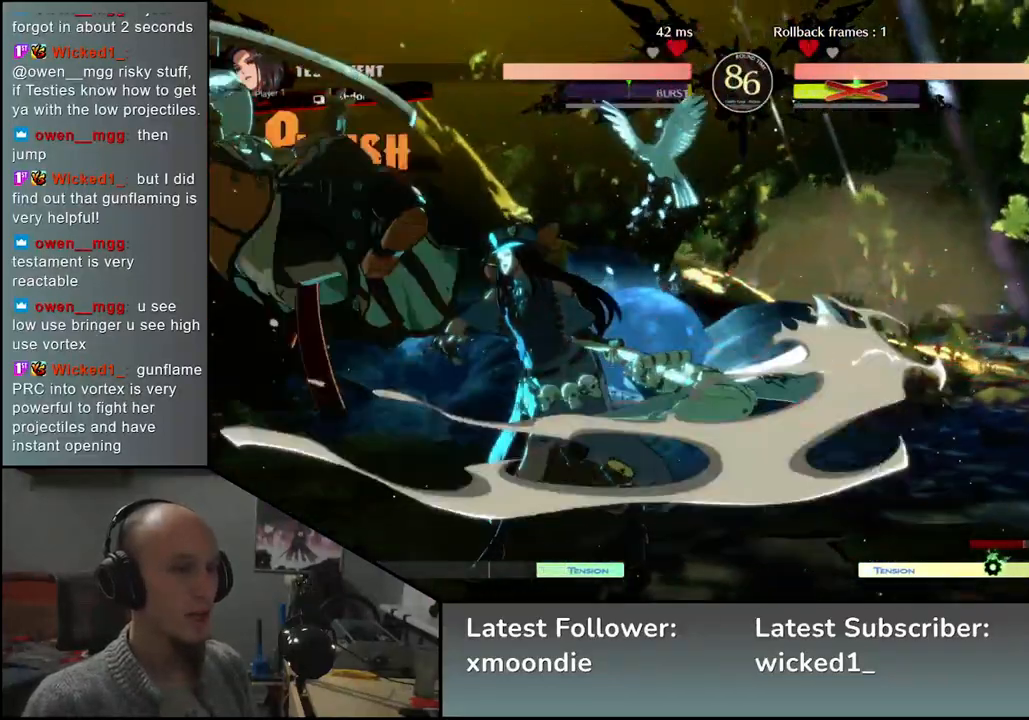
{"dt_ms": 500, "buttons": [], "left_stick": "down-left", "events": []}